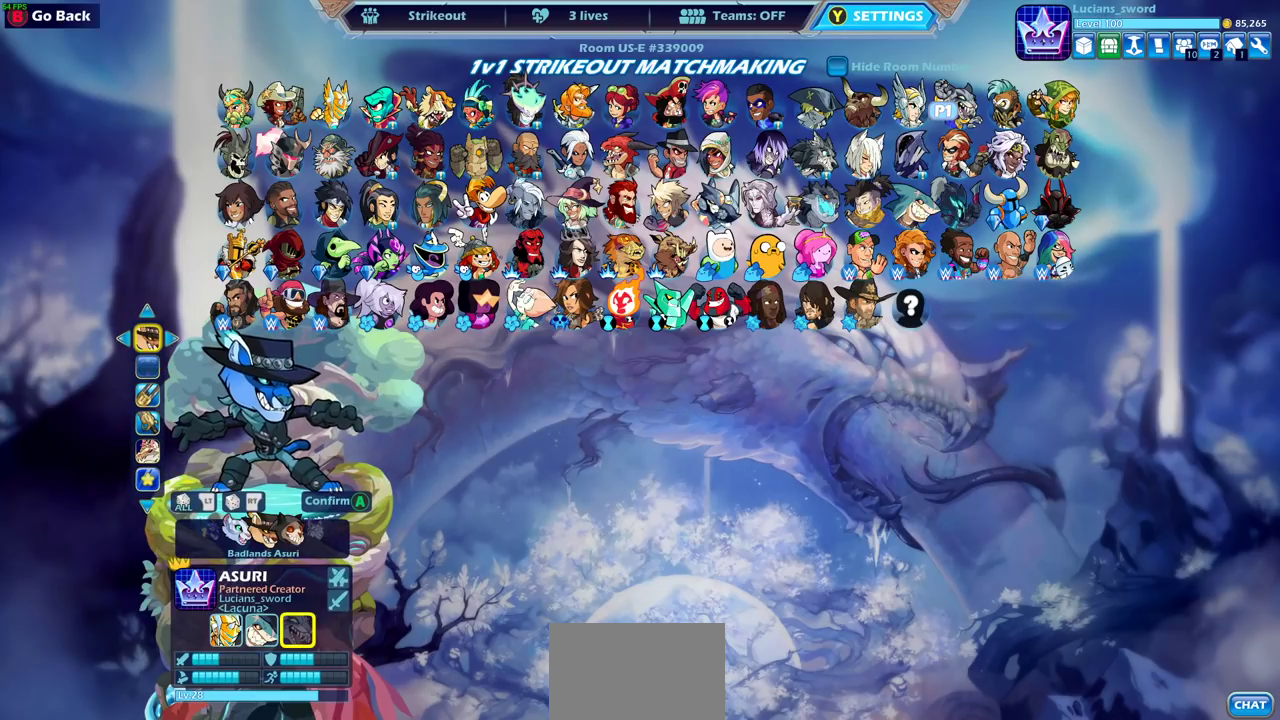
Gameplay with a controller (PlayStation layout); each line is a JSON object with the inputs held at the frame after it (dt_ms = milliseconds from this image to that frame). "events" lists button and stick changes between this image and that frame as [ms after this image, input, new state], when the widget could be followed in between.
{"dt_ms": 600, "buttons": [], "left_stick": "center", "right_stick": "center"}
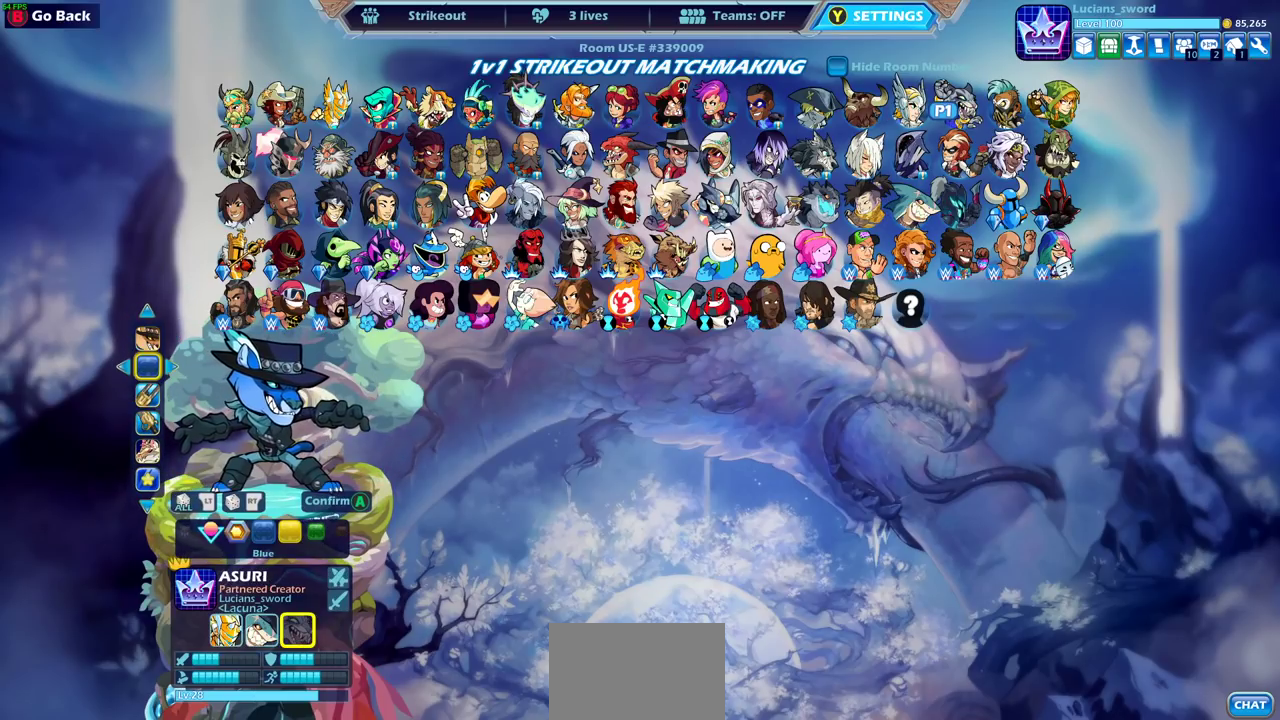
{"dt_ms": 500, "buttons": [], "left_stick": "center", "right_stick": "center", "events": [[67, "DPAD_LEFT", "down"], [150, "DPAD_LEFT", "up"], [217, "DPAD_LEFT", "down"], [317, "DPAD_LEFT", "up"], [367, "DPAD_LEFT", "down"], [450, "DPAD_LEFT", "up"]]}
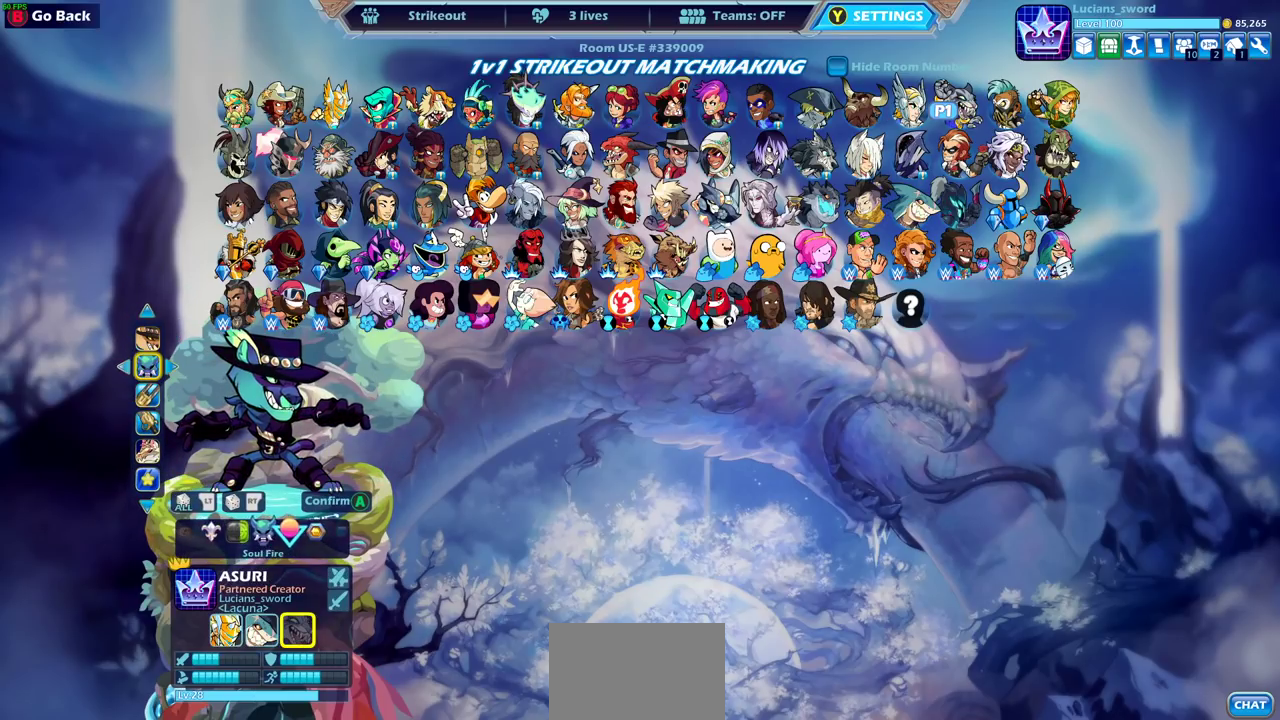
{"dt_ms": 500, "buttons": [], "left_stick": "center", "right_stick": "center", "events": [[50, "DPAD_LEFT", "down"], [117, "DPAD_LEFT", "up"]]}
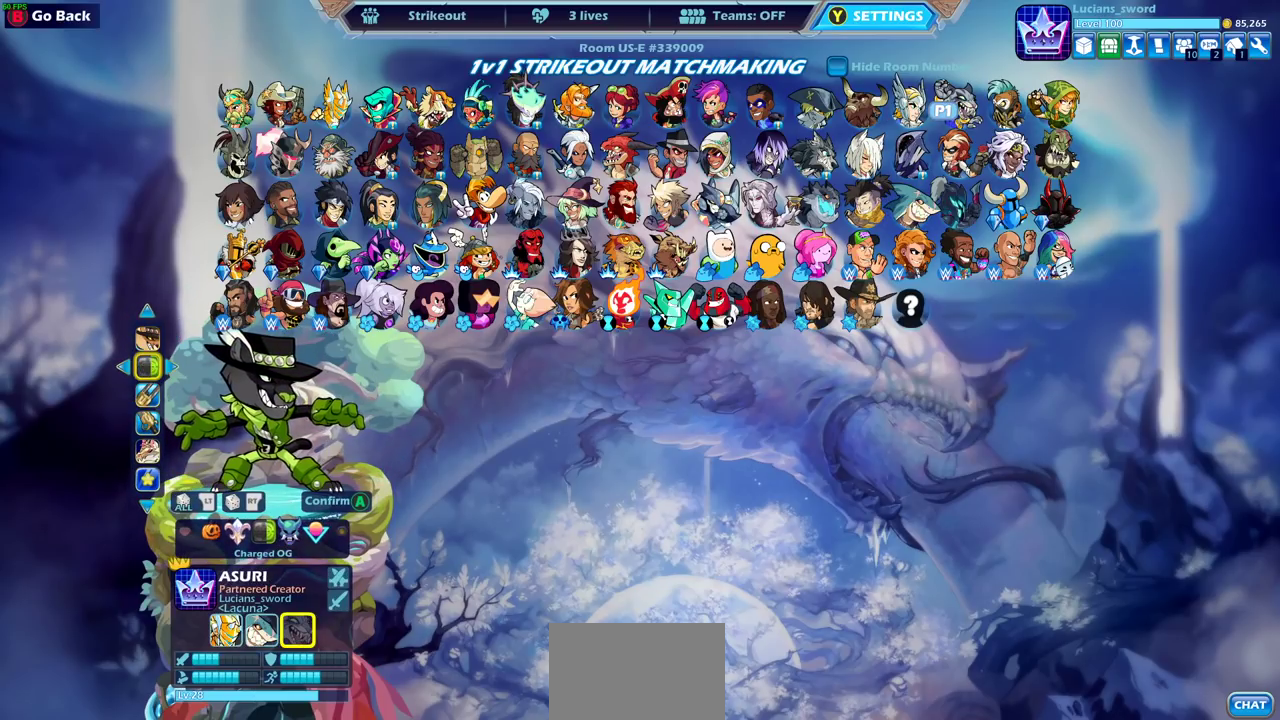
{"dt_ms": 700, "buttons": [], "left_stick": "center", "right_stick": "center", "events": [[267, "DPAD_LEFT", "down"], [367, "DPAD_LEFT", "up"], [433, "DPAD_LEFT", "down"], [517, "DPAD_LEFT", "up"], [583, "DPAD_LEFT", "down"], [667, "DPAD_LEFT", "up"]]}
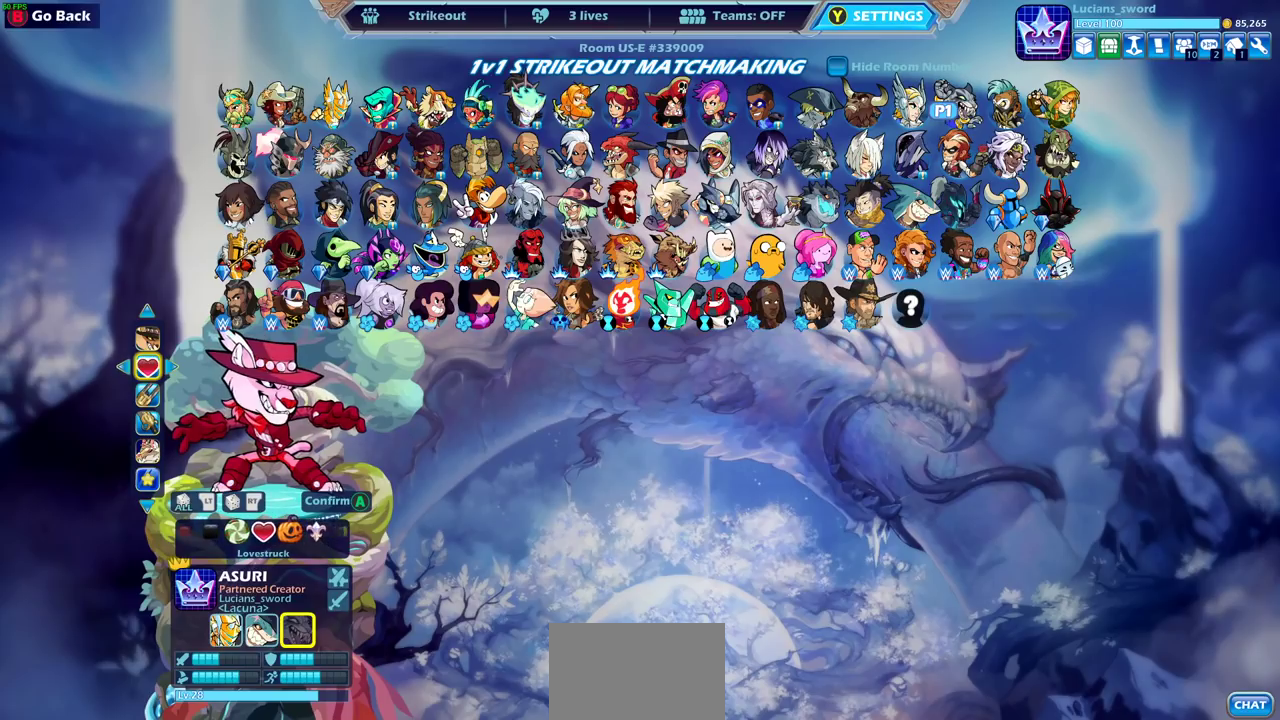
{"dt_ms": 300, "buttons": ["DPAD_RIGHT"], "left_stick": "center", "right_stick": "center", "events": [[67, "DPAD_RIGHT", "down"], [167, "DPAD_RIGHT", "up"], [250, "DPAD_RIGHT", "down"]]}
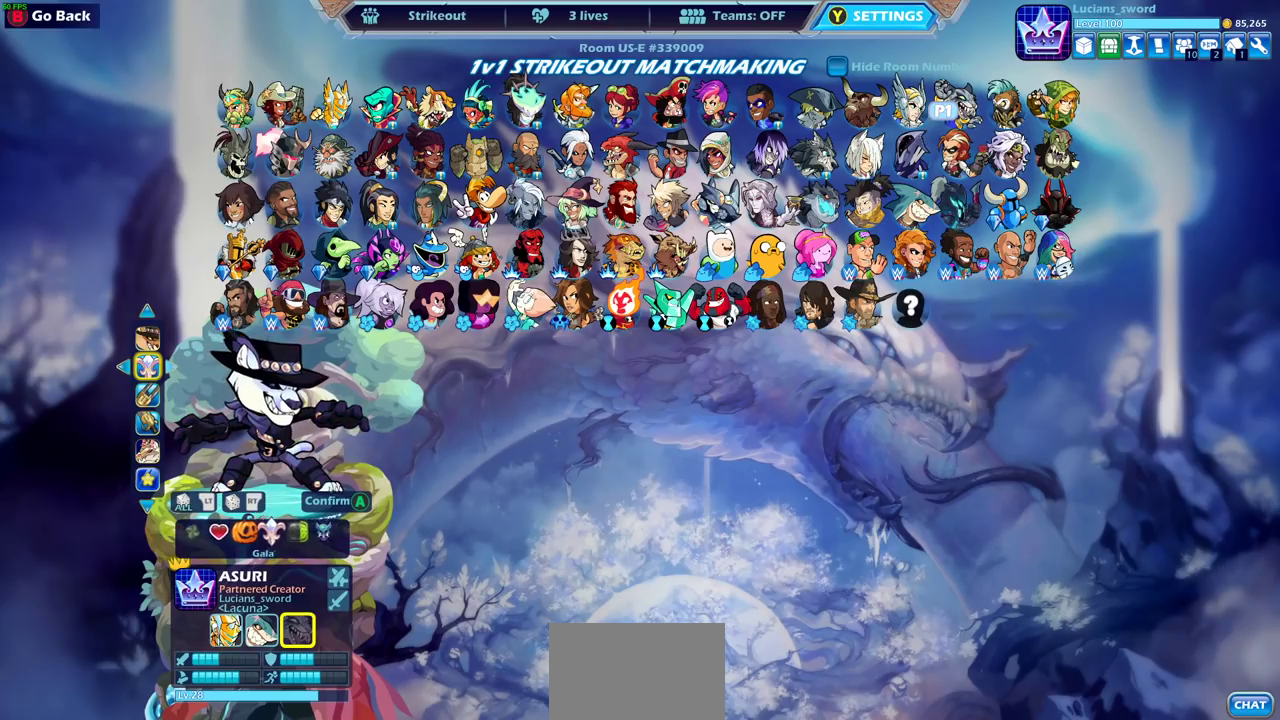
{"dt_ms": 500, "buttons": [], "left_stick": "center", "right_stick": "center", "events": [[50, "DPAD_RIGHT", "up"]]}
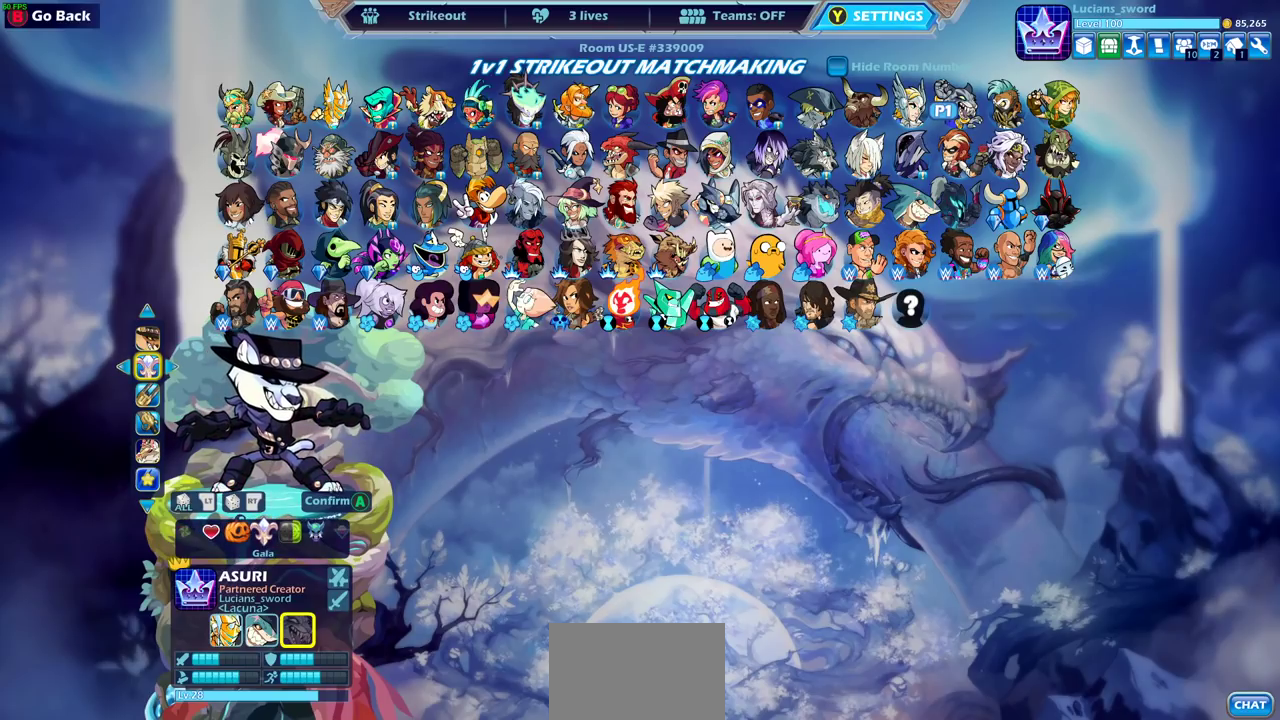
{"dt_ms": 300, "buttons": [], "left_stick": "center", "right_stick": "center", "events": [[167, "CROSS", "down"], [283, "CROSS", "up"]]}
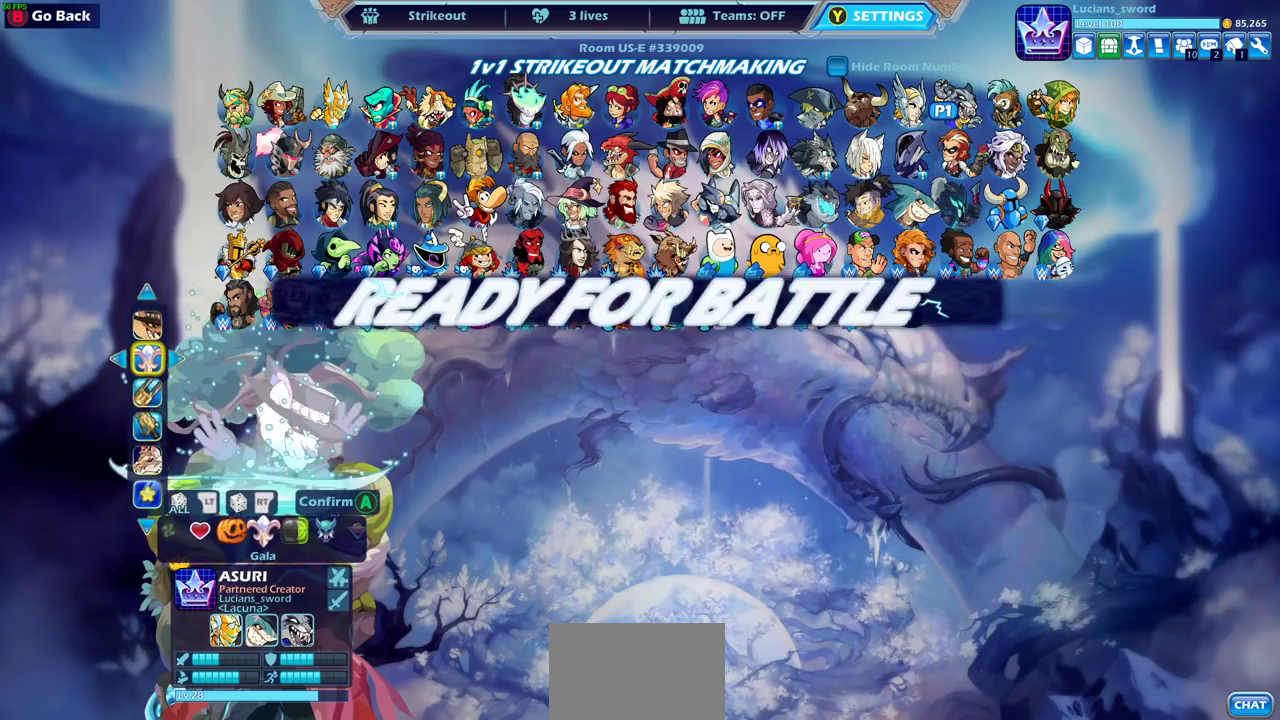
{"dt_ms": 700, "buttons": [], "left_stick": "center", "right_stick": "center", "events": []}
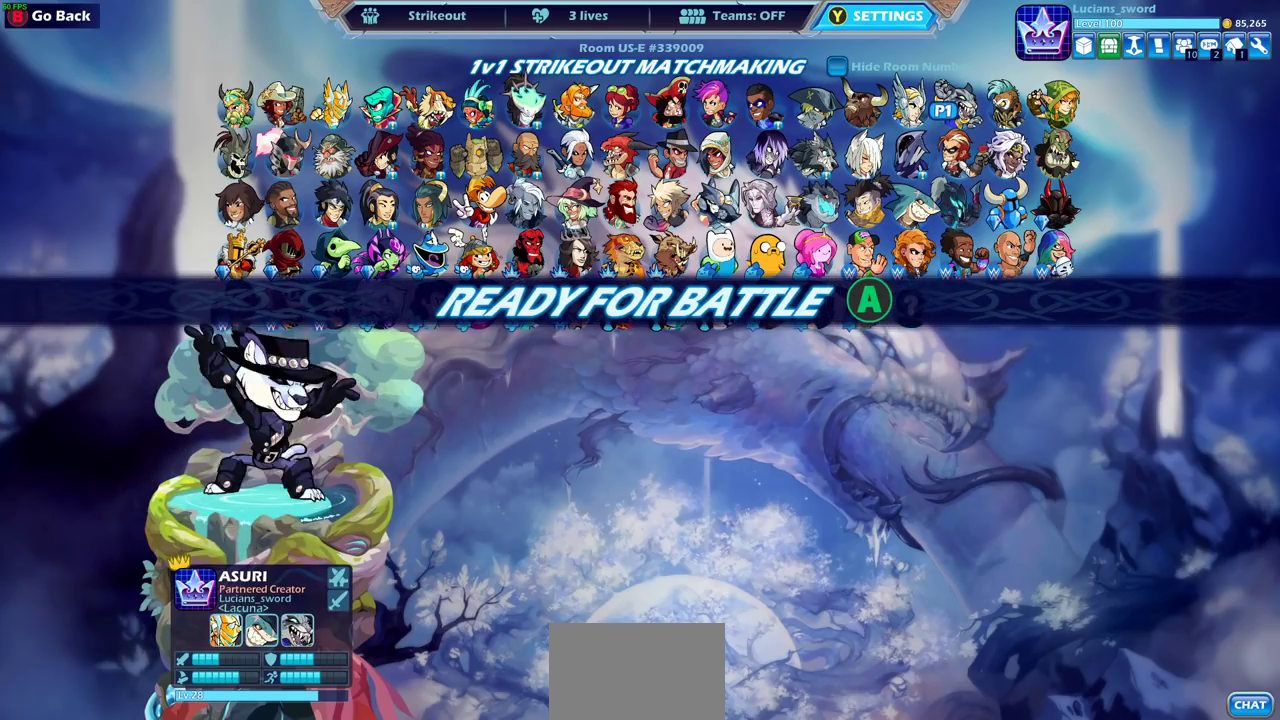
{"dt_ms": 500, "buttons": [], "left_stick": "center", "right_stick": "center", "events": [[317, "CROSS", "down"], [400, "CROSS", "up"]]}
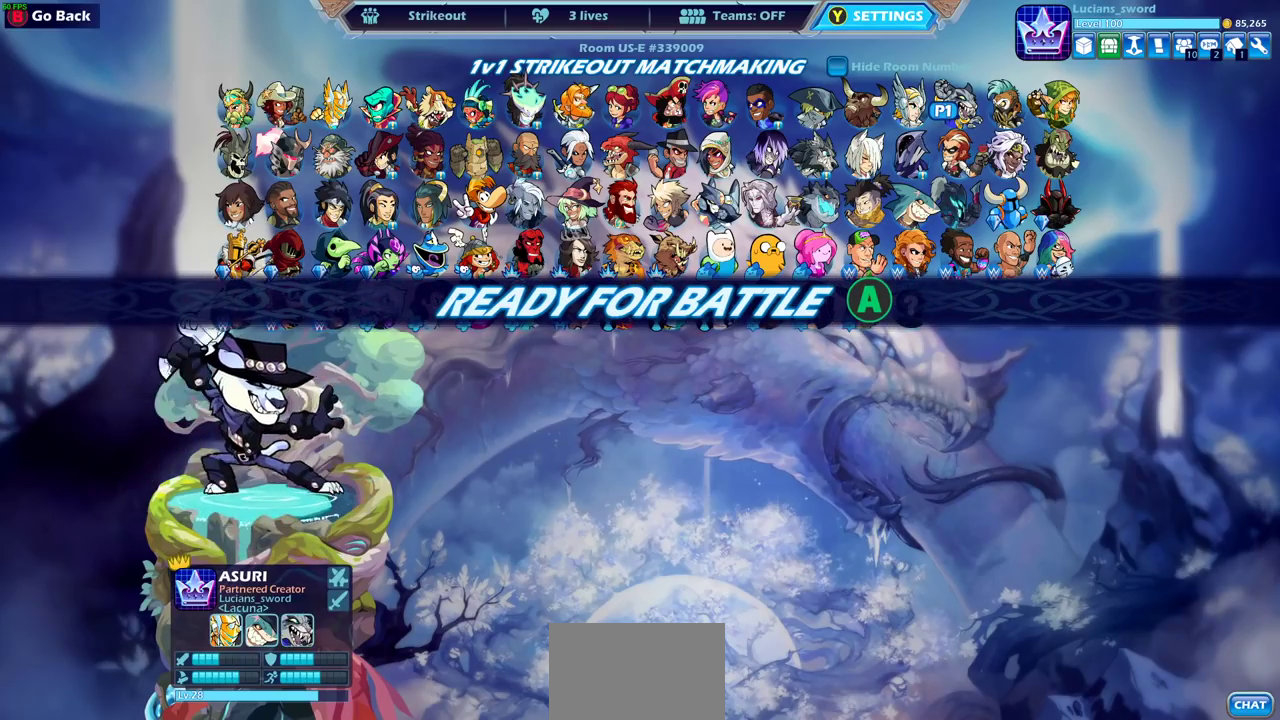
{"dt_ms": 500, "buttons": [], "left_stick": "center", "right_stick": "center", "events": []}
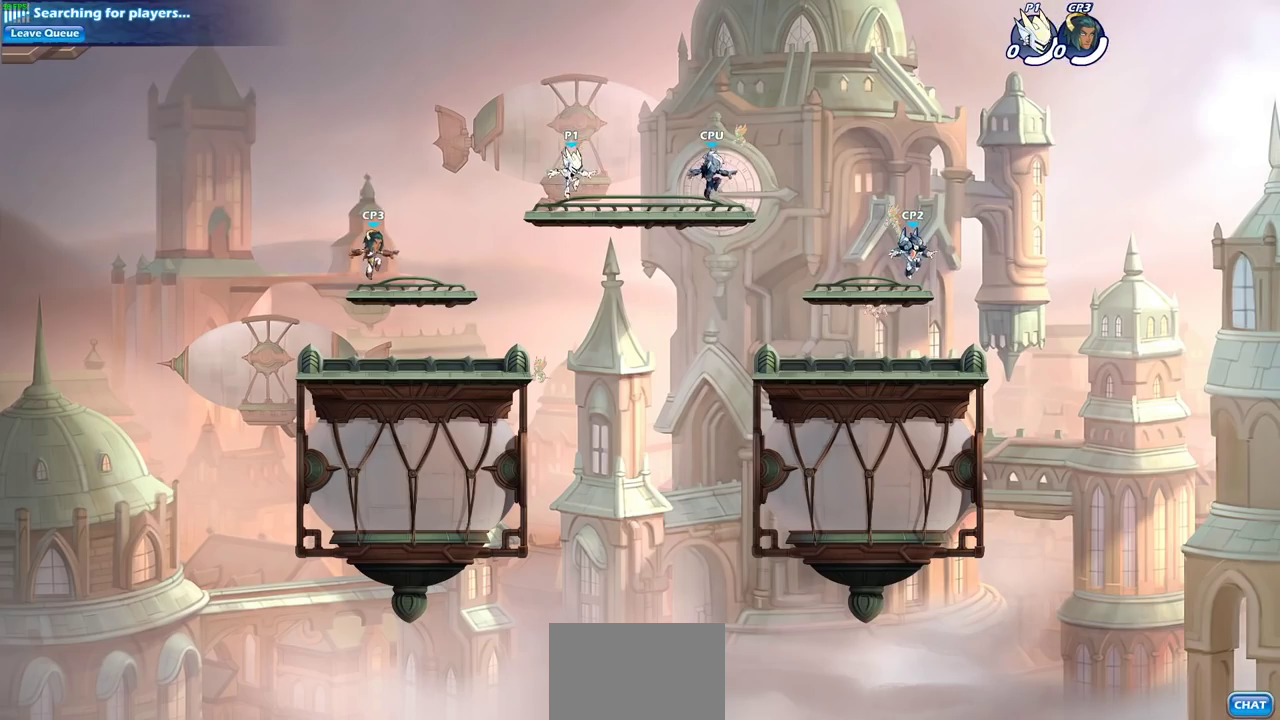
{"dt_ms": 500, "buttons": [], "left_stick": "up-left", "right_stick": "center", "events": [[400, "left_stick", "up-left"]]}
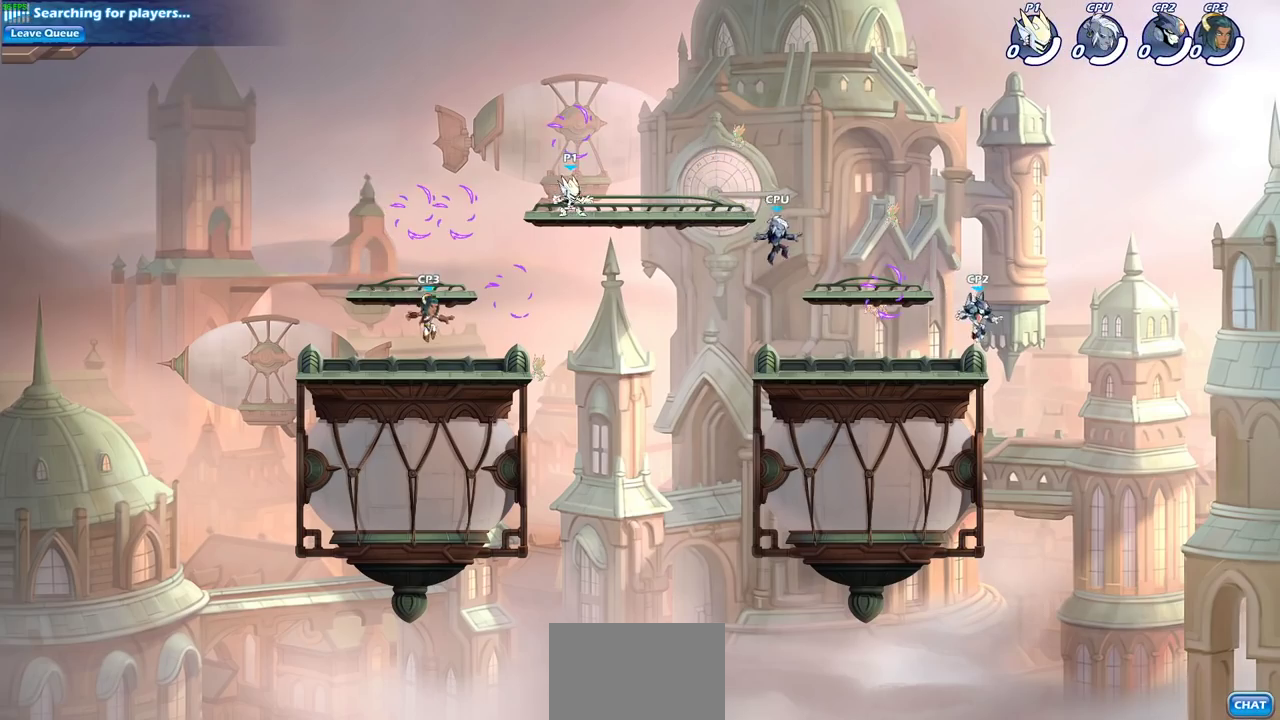
{"dt_ms": 600, "buttons": [], "left_stick": "down", "right_stick": "center", "events": [[33, "R2", "down"], [83, "left_stick", "up-right"], [200, "left_stick", "up"], [233, "R2", "up"], [267, "left_stick", "center"], [550, "left_stick", "down"]]}
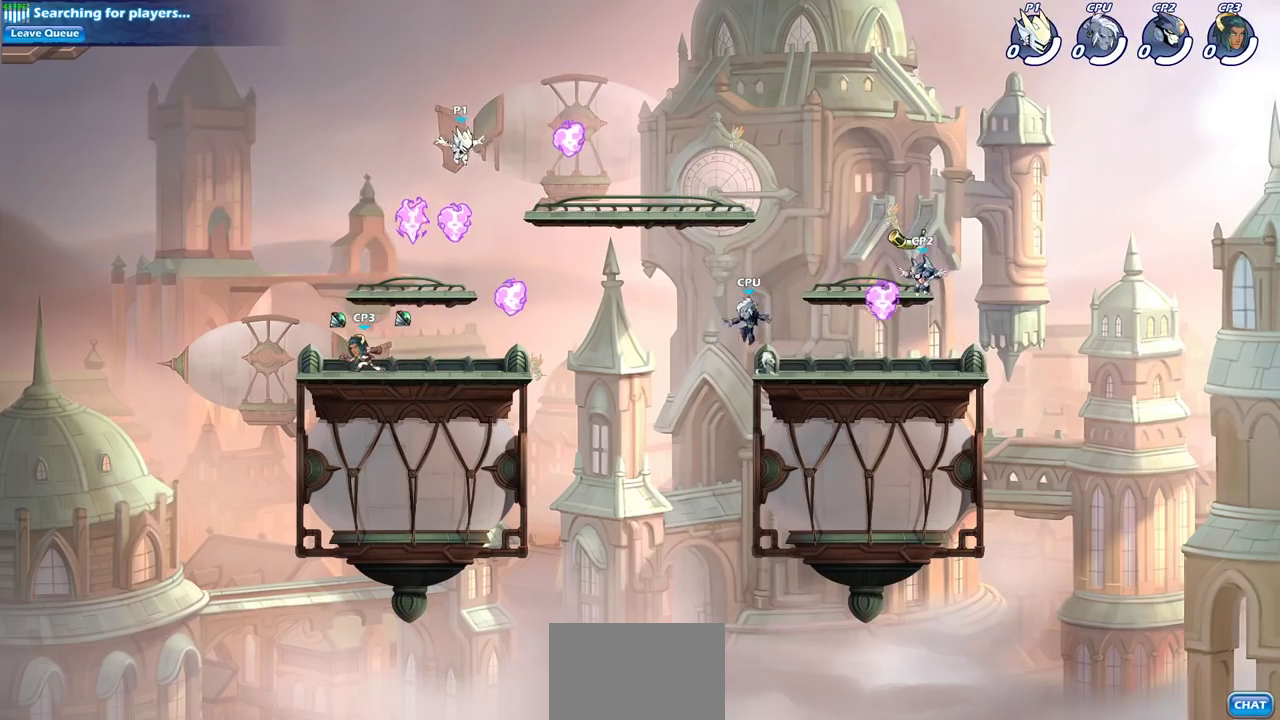
{"dt_ms": 400, "buttons": ["R1"], "left_stick": "down-left", "right_stick": "center", "events": [[50, "left_stick", "down-left"], [350, "R1", "down"]]}
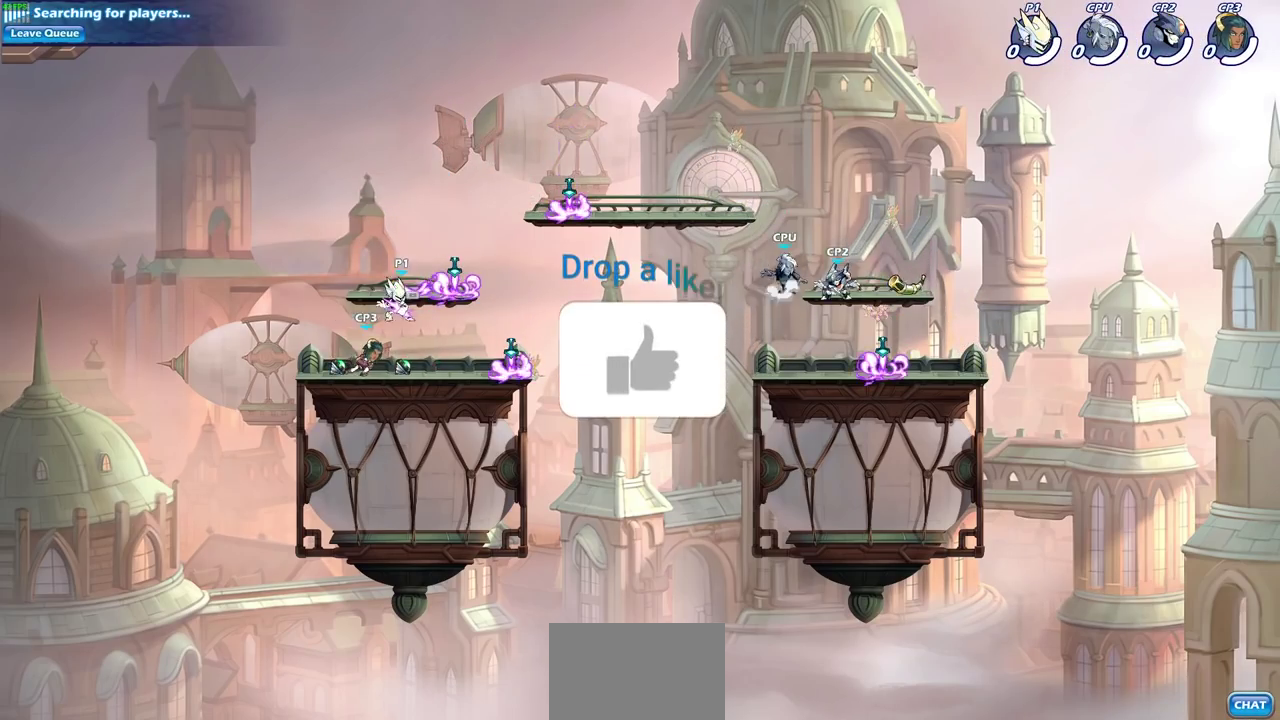
{"dt_ms": 600, "buttons": [], "left_stick": "center", "right_stick": "center", "events": [[50, "R1", "up"], [217, "left_stick", "down-right"], [283, "left_stick", "right"], [317, "SQUARE", "down"], [367, "R2", "down"], [433, "left_stick", "center"], [483, "SQUARE", "up"], [533, "R2", "up"]]}
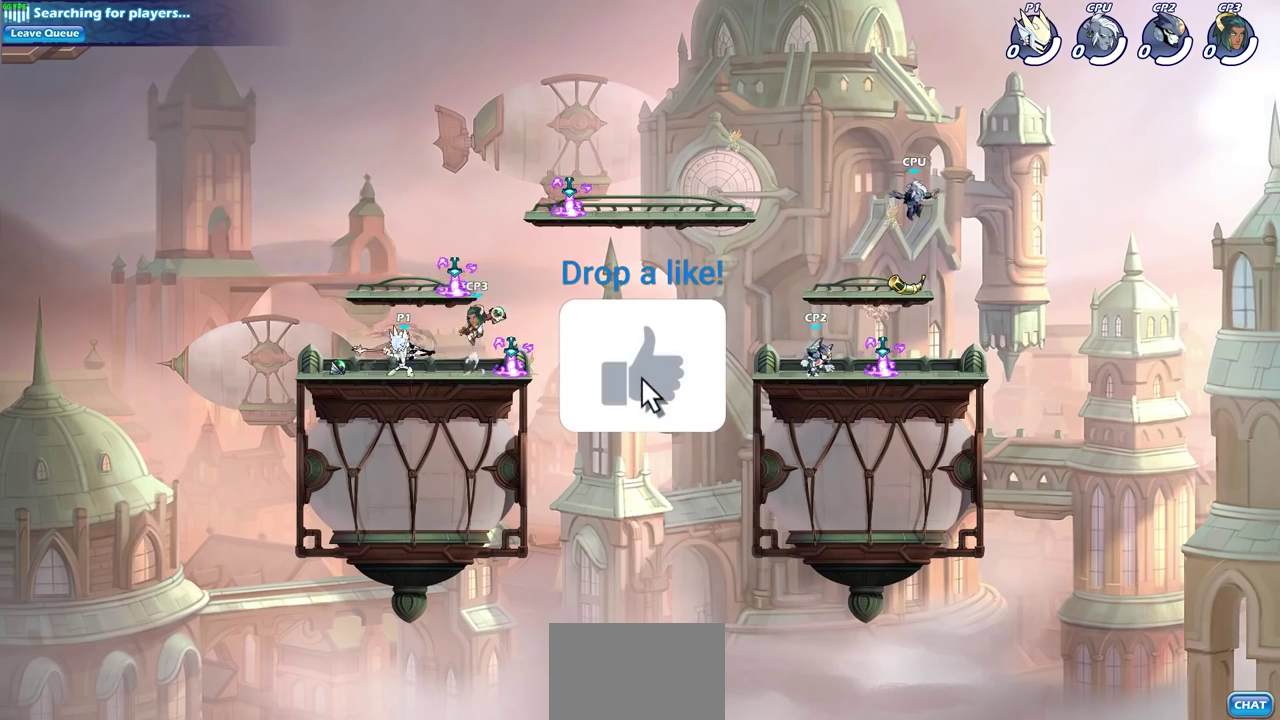
{"dt_ms": 400, "buttons": [], "left_stick": "center", "right_stick": "center", "events": []}
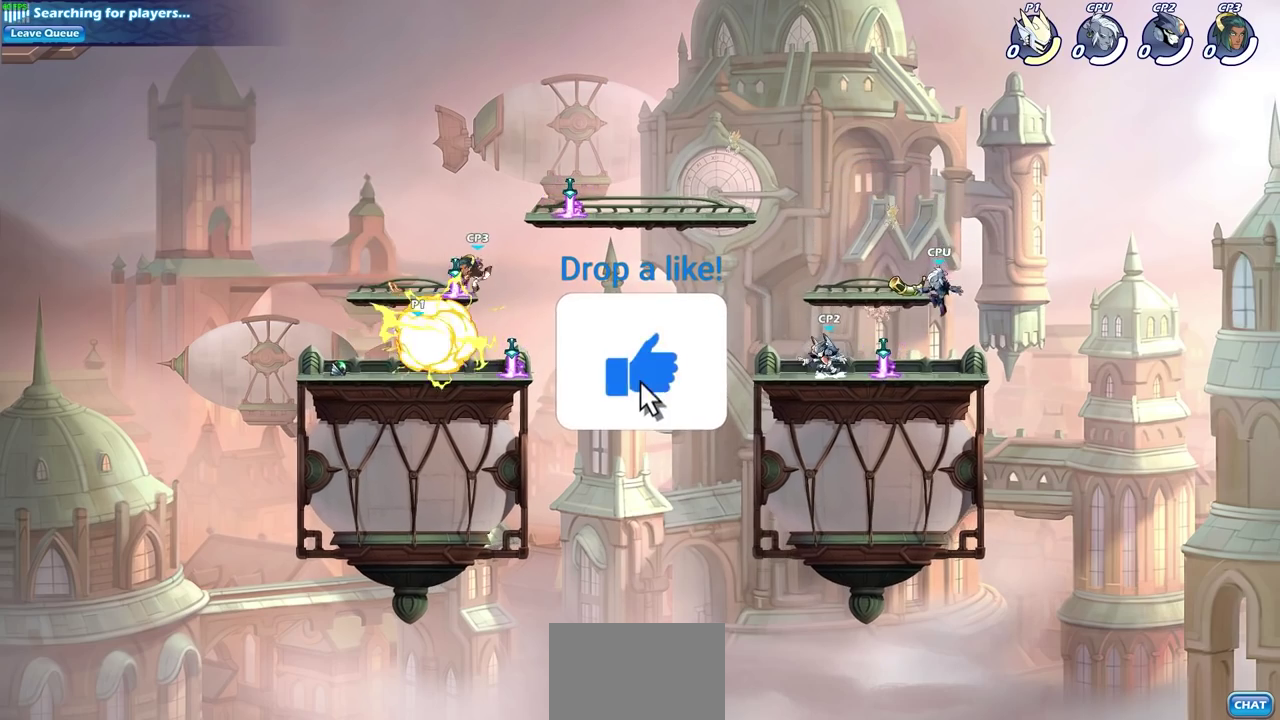
{"dt_ms": 500, "buttons": ["SQUARE"], "left_stick": "center", "right_stick": "center", "events": [[17, "left_stick", "down"], [100, "SQUARE", "down"], [167, "SQUARE", "up"], [233, "left_stick", "center"], [450, "SQUARE", "down"]]}
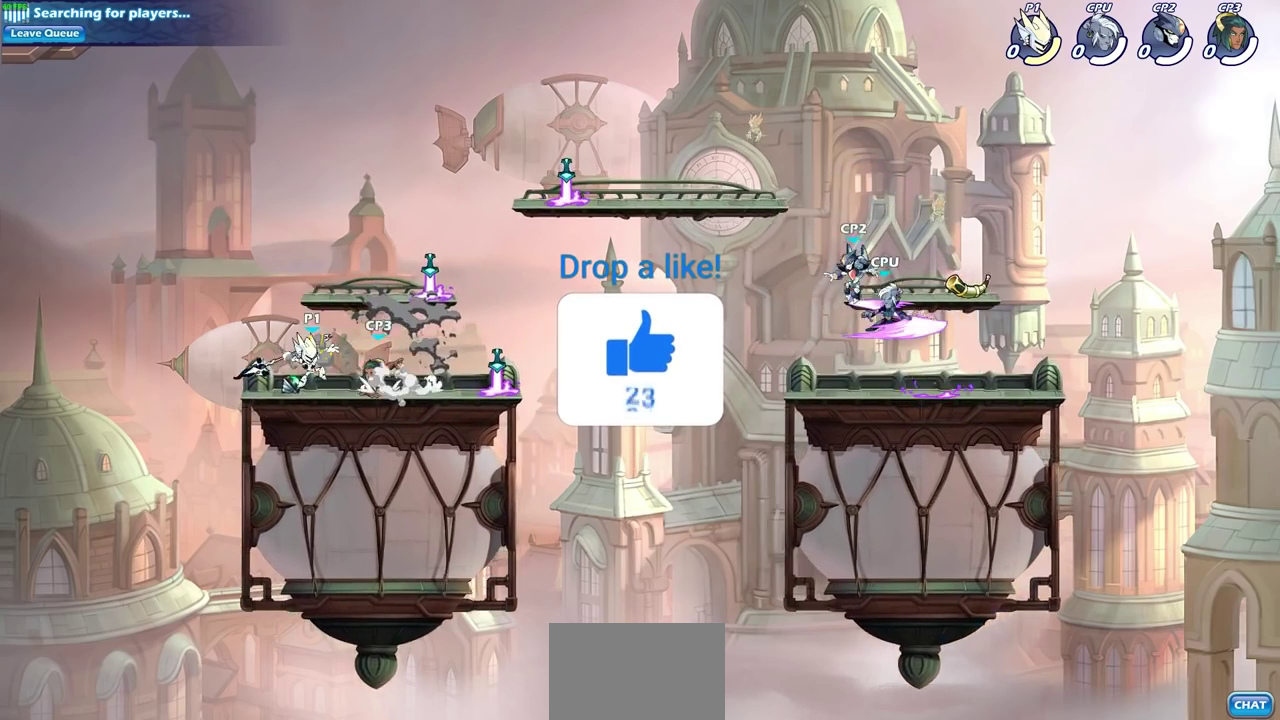
{"dt_ms": 500, "buttons": [], "left_stick": "center", "right_stick": "center", "events": [[67, "SQUARE", "up"]]}